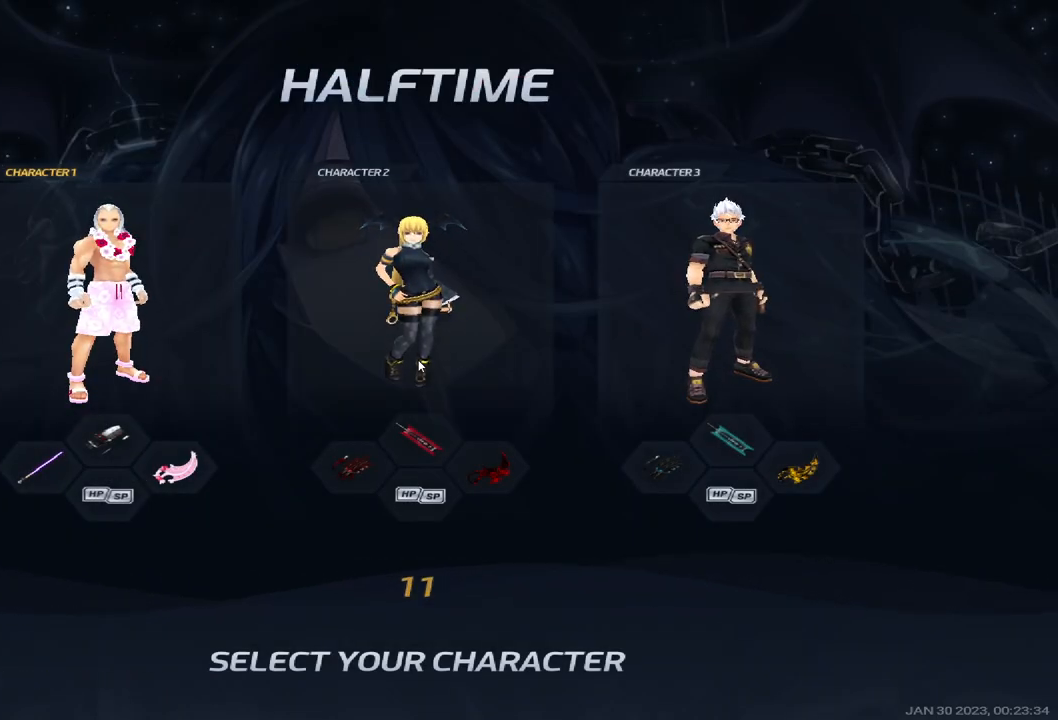
Gameplay with keyboard; each line is a JSON object with the keys held at the frame after it. "events" lists presses ("down") and releases ("up") of "1", "2", "3", "4", "5", "a", "alt", "b", "c", "ctrl", "d", "e", "f", "g", "q", "r", "s", "shift", "space", "t", "tab", "v", "w", "x" and "z" between this image and that frame as [ms after this image, input, new state], when the widget could be followed in between. No other keys are recorded. Mouse input is not recorded.
{"keys": [], "events": []}
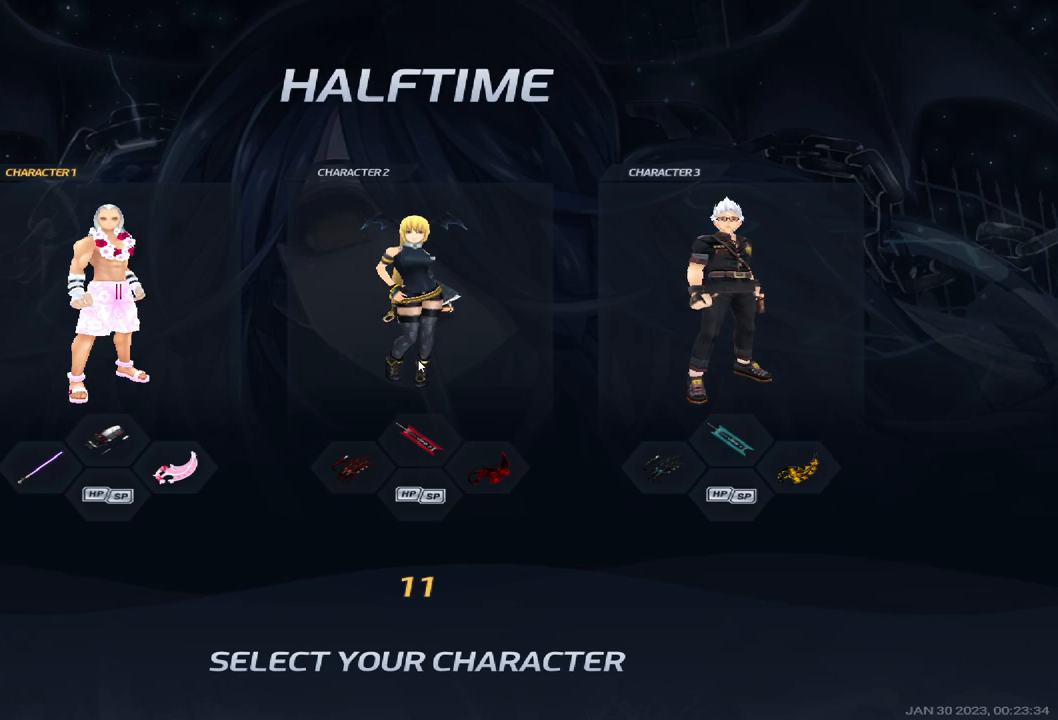
{"keys": ["tab"], "events": [[483, "tab", "down"]]}
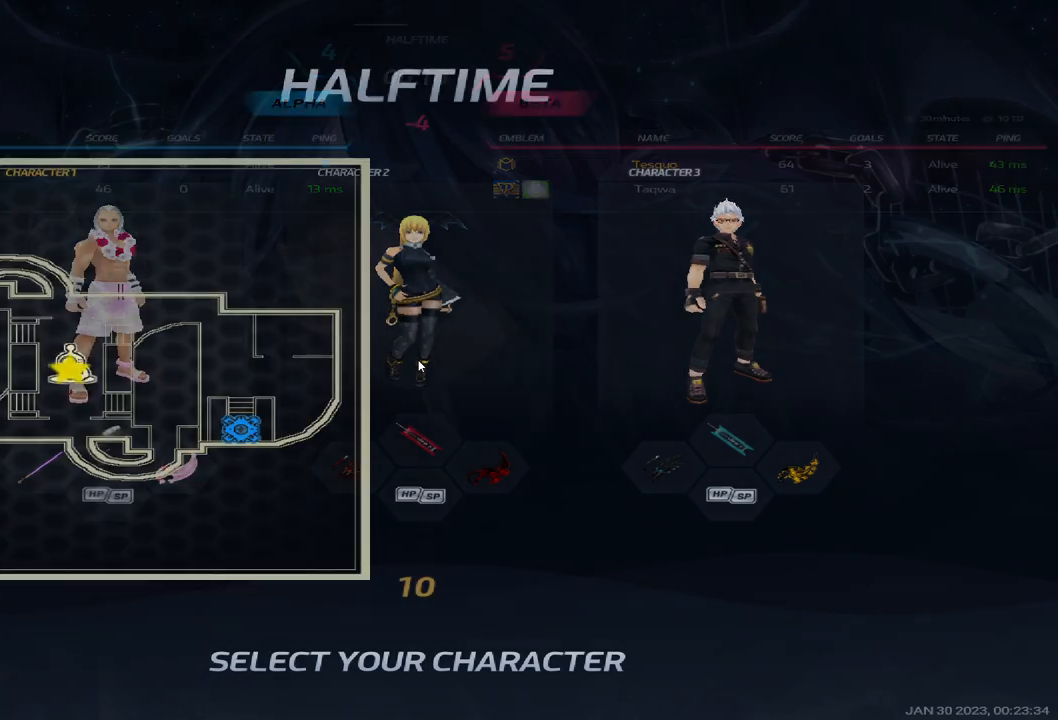
{"keys": ["tab"], "events": []}
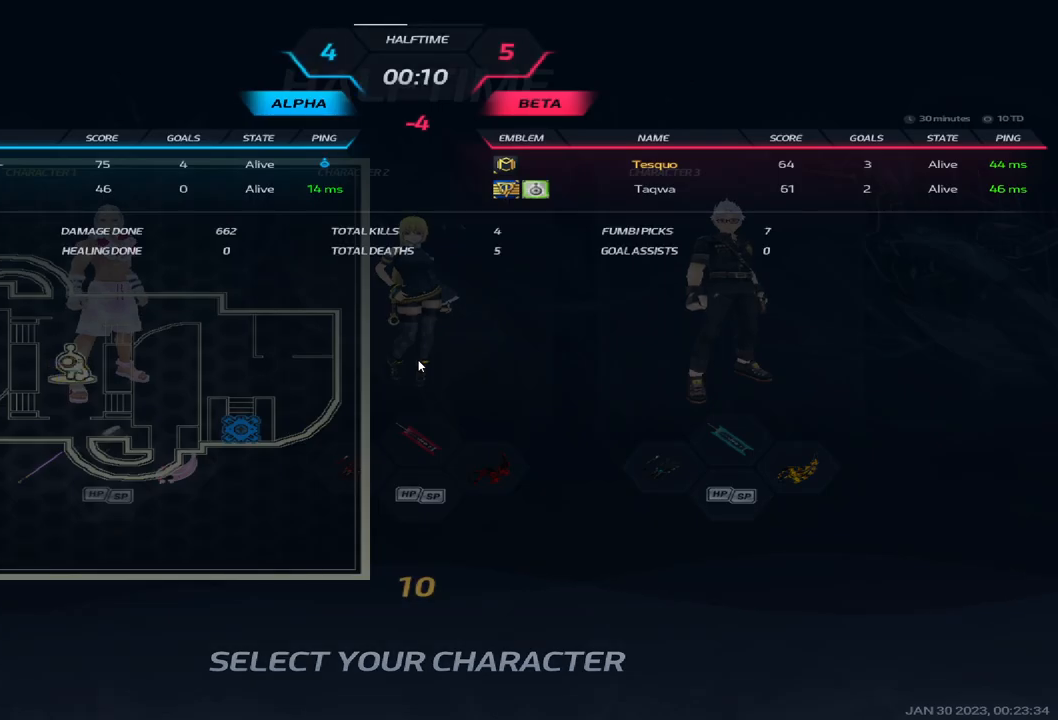
{"keys": ["tab"], "events": []}
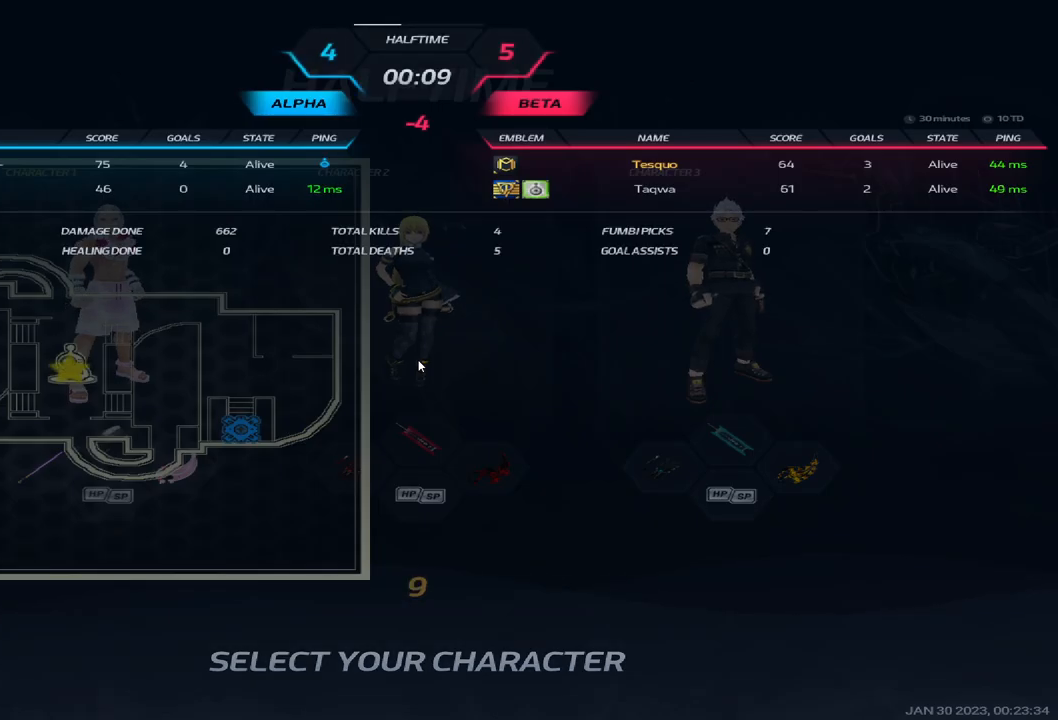
{"keys": ["tab"], "events": []}
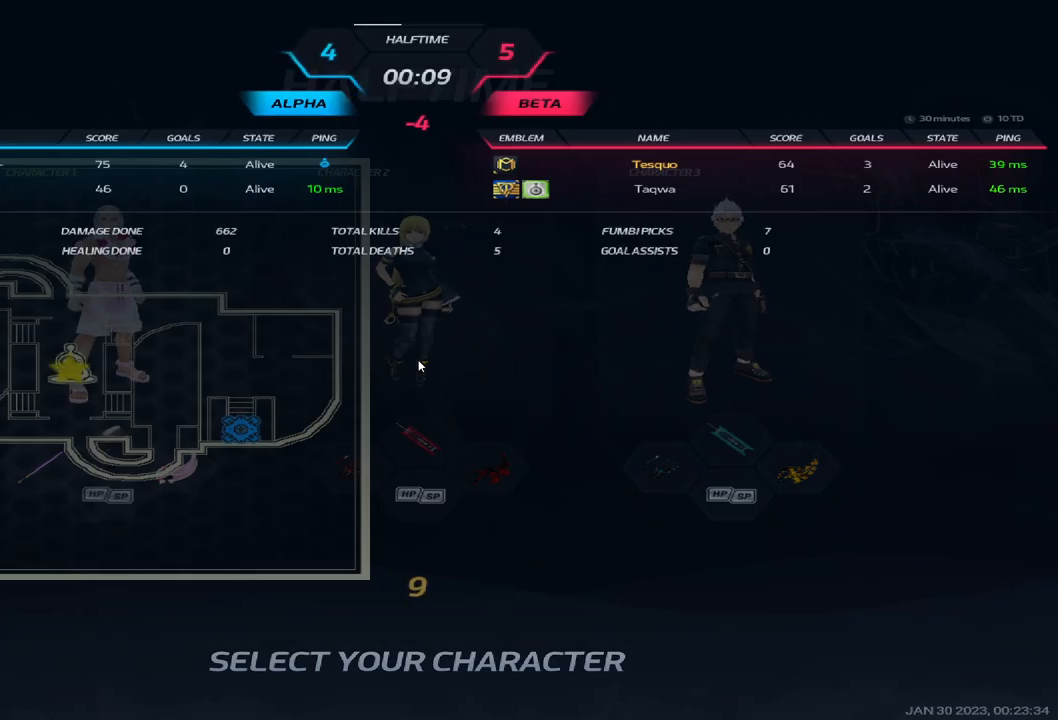
{"keys": ["tab"], "events": []}
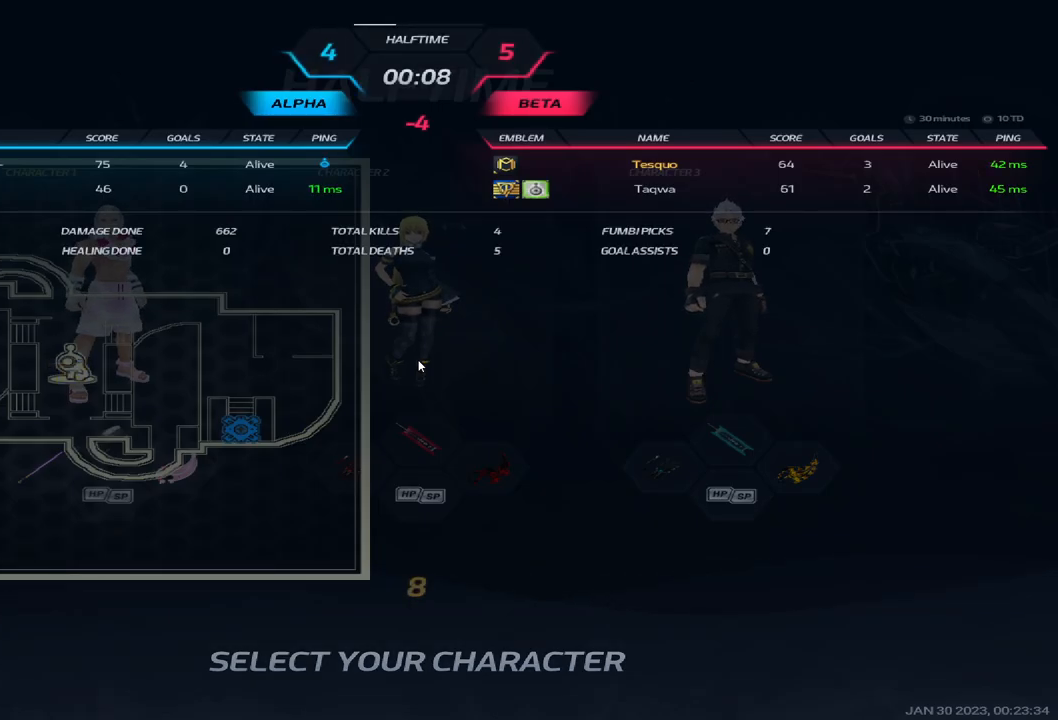
{"keys": ["alt"], "events": [[17, "tab", "up"], [83, "alt", "down"], [133, "tab", "down"], [267, "tab", "up"]]}
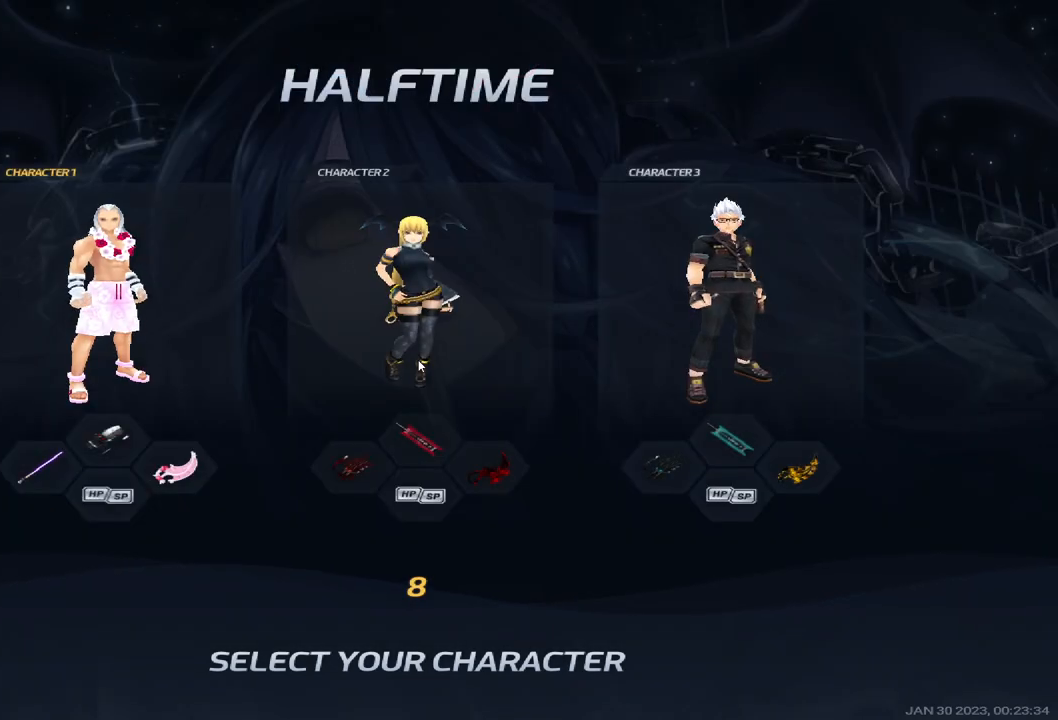
{"keys": [], "events": [[150, "alt", "up"]]}
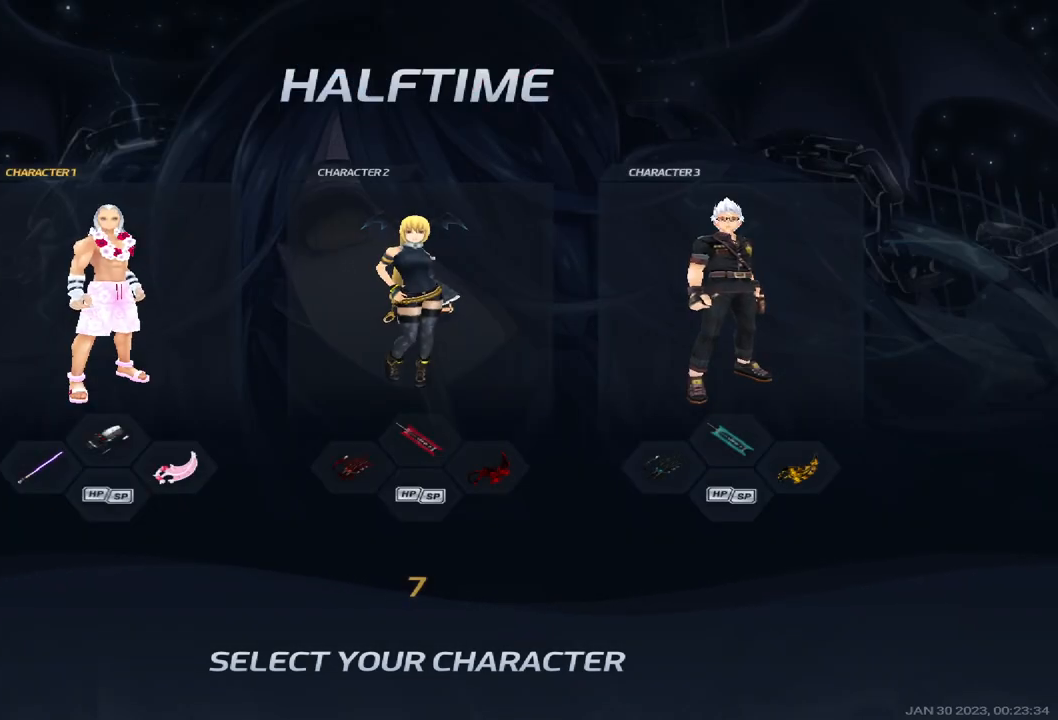
{"keys": [], "events": []}
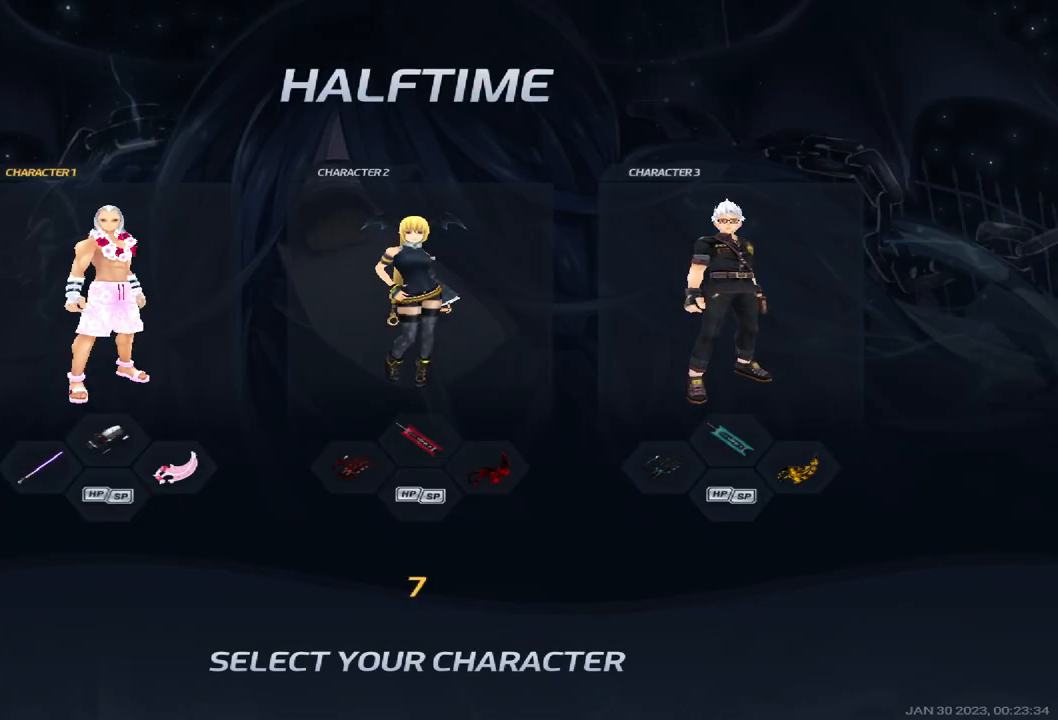
{"keys": [], "events": []}
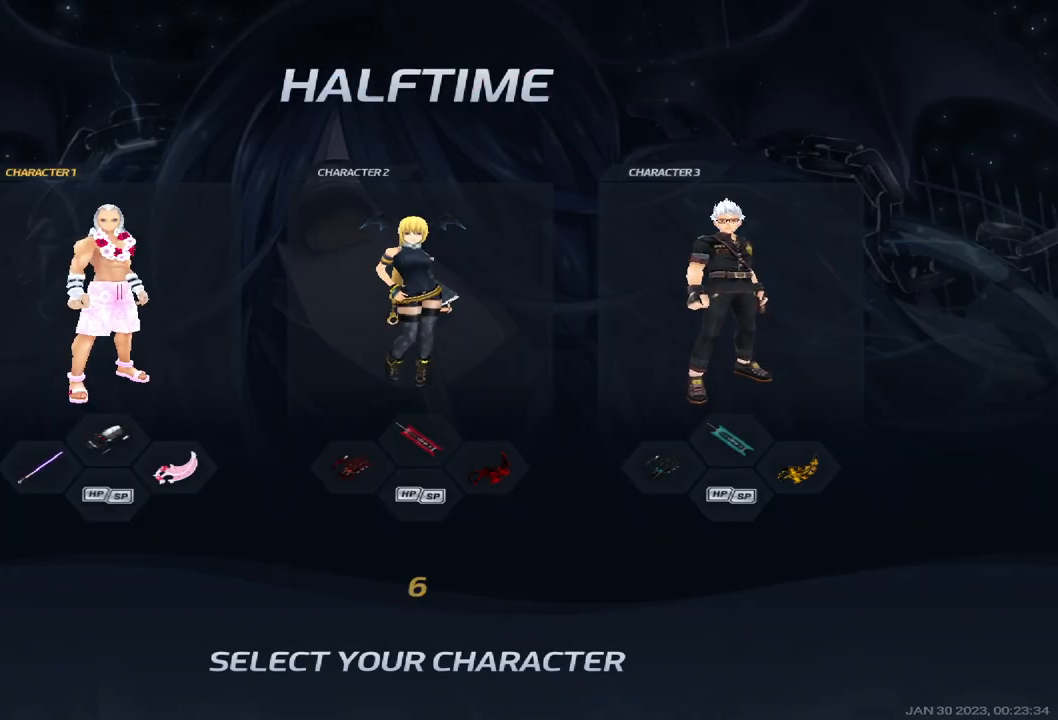
{"keys": [], "events": []}
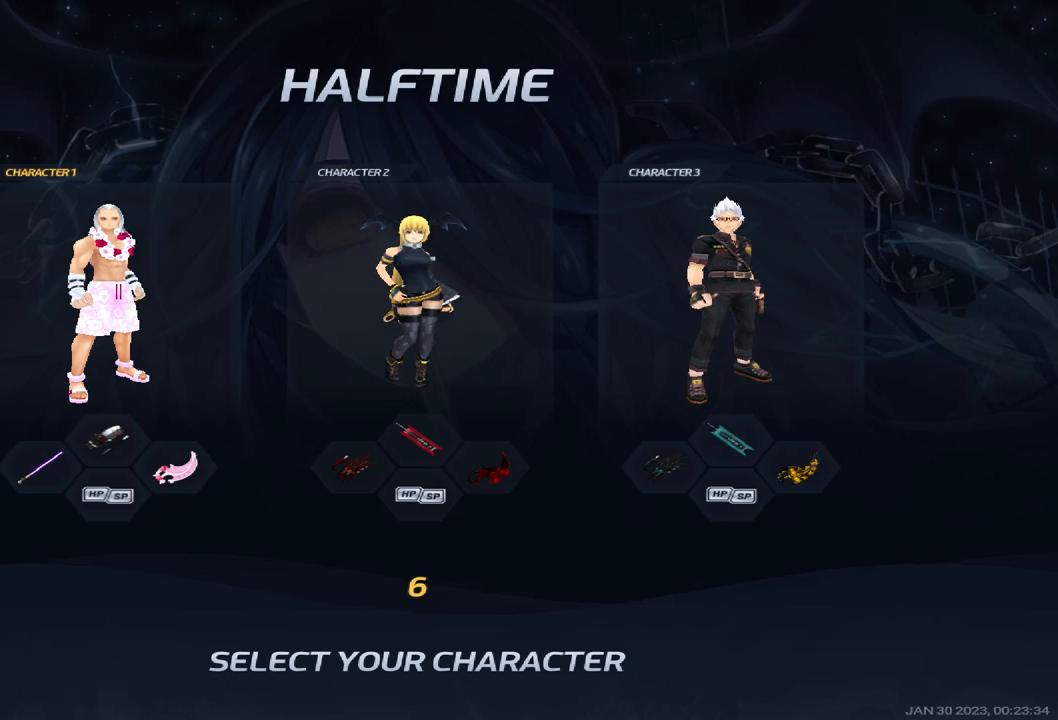
{"keys": [], "events": []}
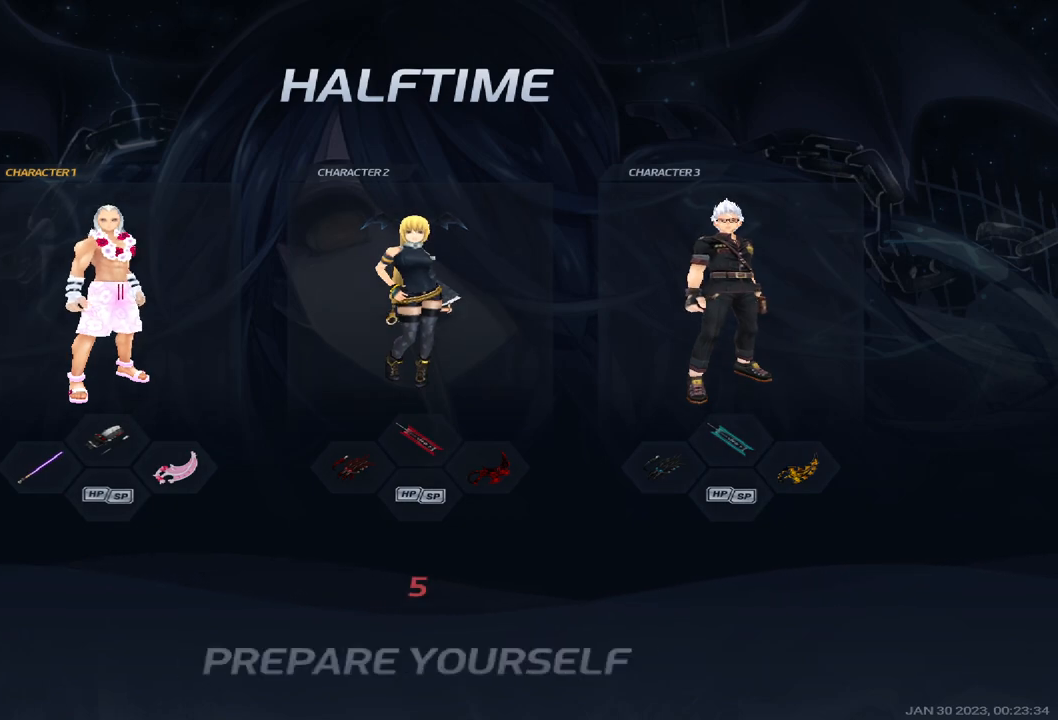
{"keys": ["tab"], "events": [[283, "alt", "down"], [333, "tab", "down"], [383, "alt", "up"], [383, "tab", "up"], [500, "tab", "down"]]}
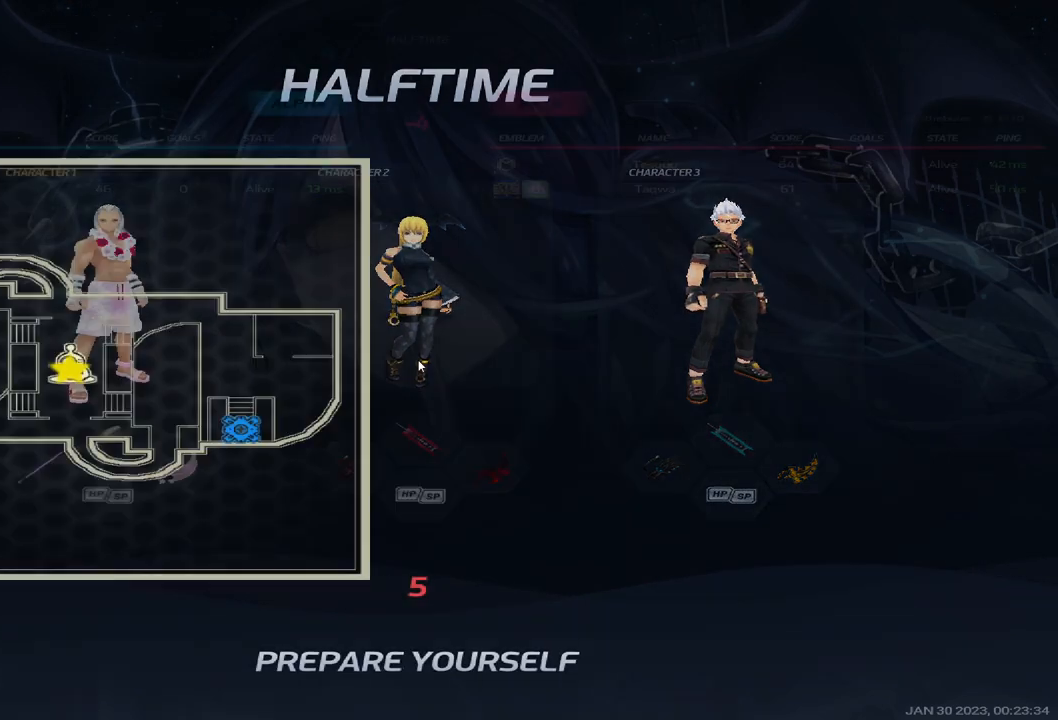
{"keys": ["tab"], "events": []}
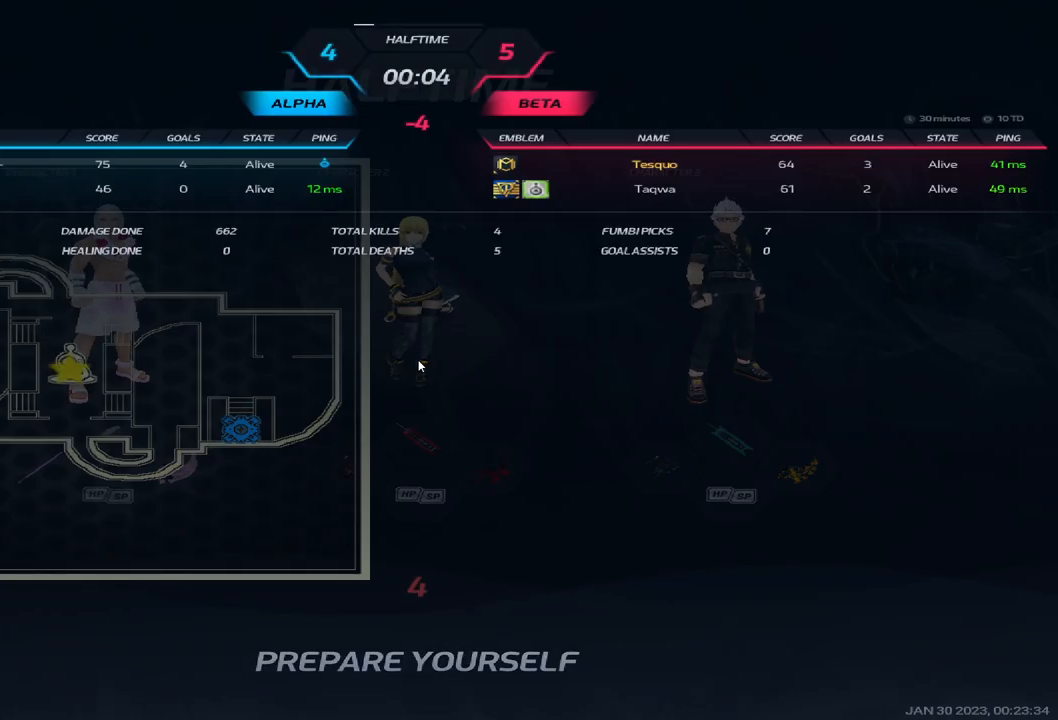
{"keys": ["tab"], "events": []}
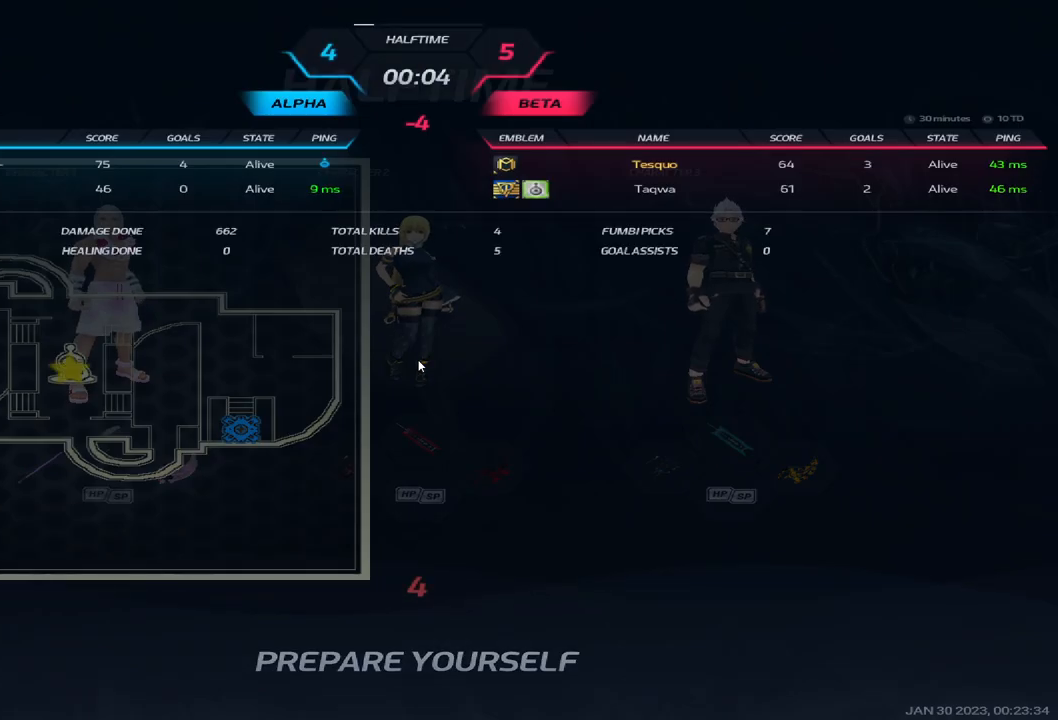
{"keys": ["tab"], "events": []}